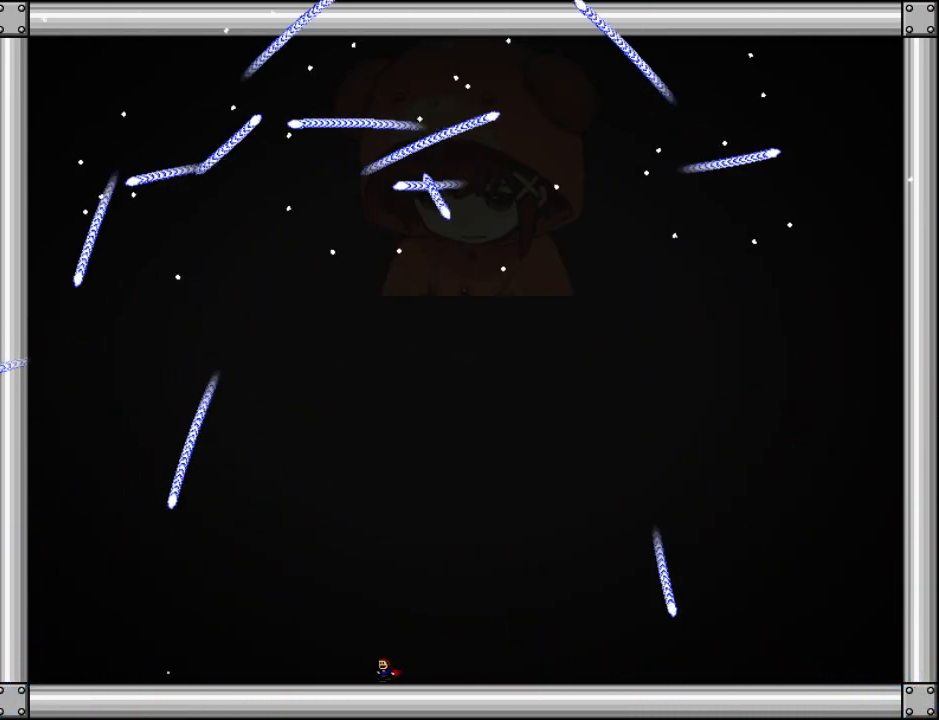
Gameplay with keyboard; each line is a JSON object with the keys held at the frame after it. "events" lists presses ("down") and releases ("up") of "down", "left", "r", "right", "up" and "z" between this image and that frame as [ms after this image, input, new state], when the widget could be followed in between. No other keys are recorded. Mouse input is not recorded. Not read: other_keys.
{"keys": ["down"], "events": [[100, "left", "up"], [340, "z", "down"], [500, "z", "up"]]}
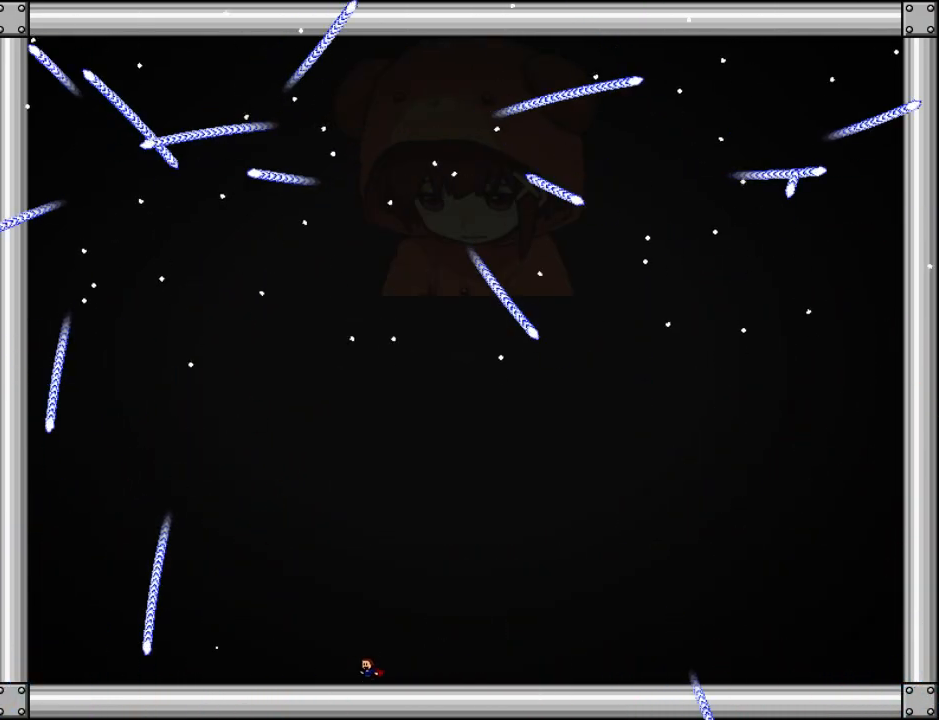
{"keys": ["down", "z"], "events": [[40, "left", "down"], [160, "left", "up"], [380, "left", "down"], [440, "z", "down"], [480, "left", "up"]]}
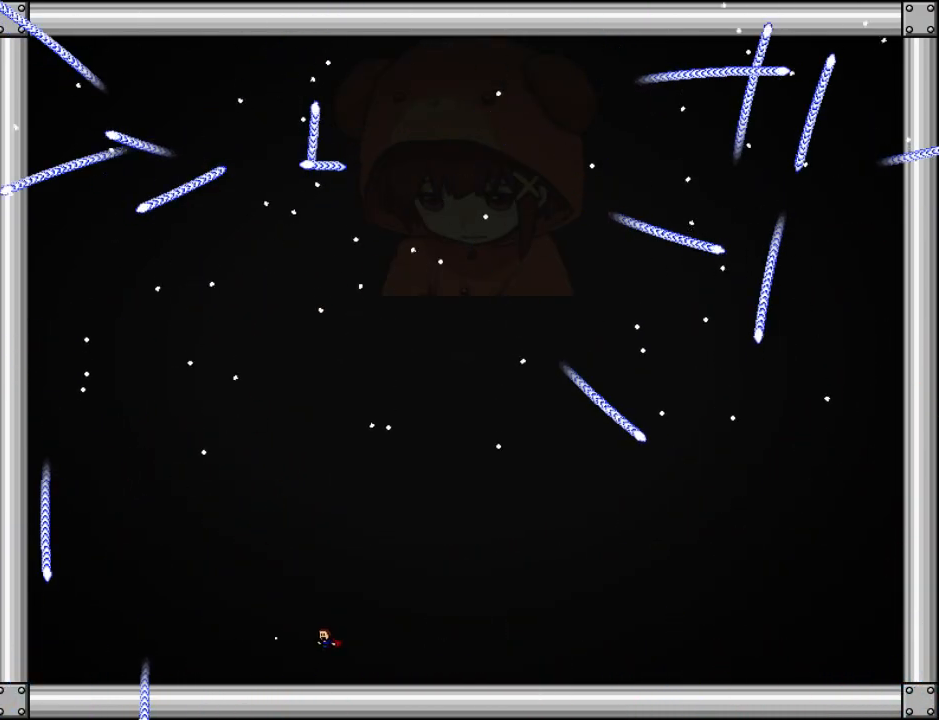
{"keys": ["down", "left"], "events": [[20, "left", "down"], [20, "z", "up"]]}
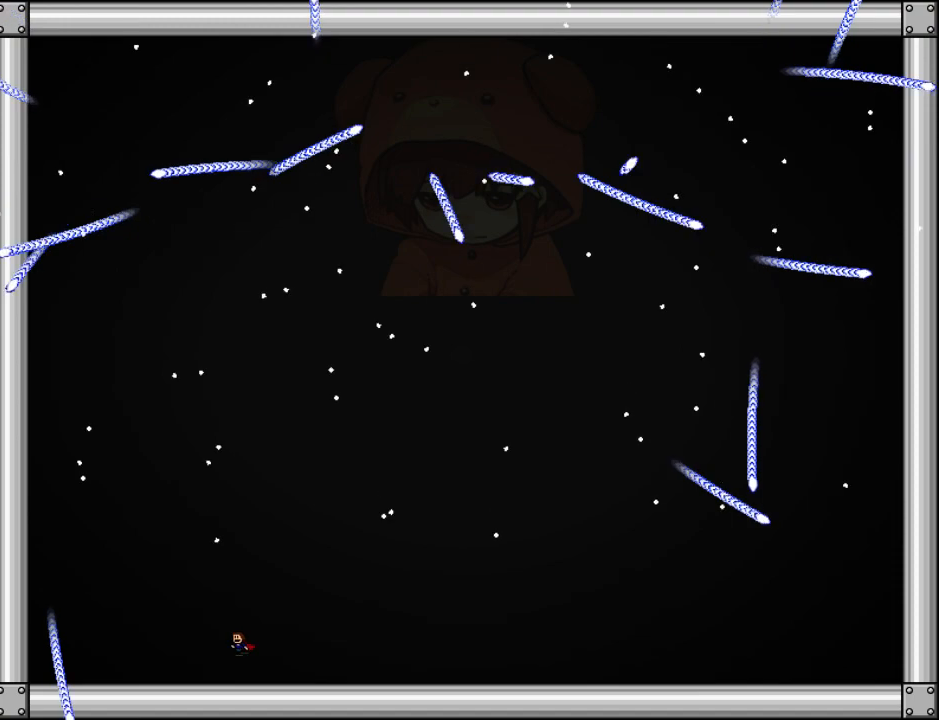
{"keys": ["down", "left"], "events": [[40, "z", "down"], [140, "z", "up"], [320, "left", "up"], [500, "left", "down"]]}
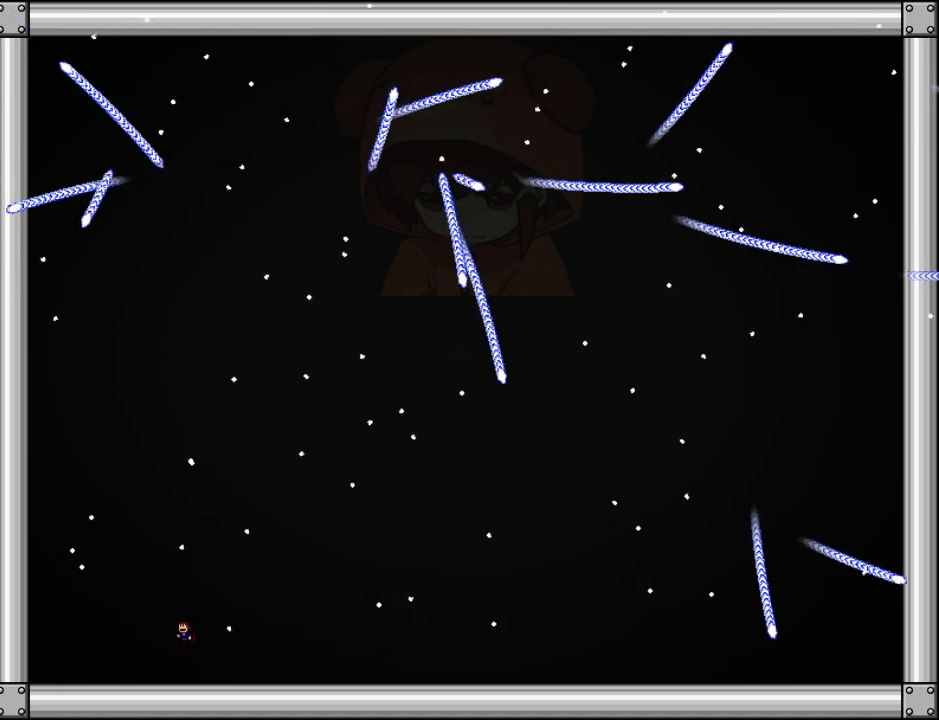
{"keys": ["down", "right"], "events": [[80, "left", "up"], [400, "right", "down"]]}
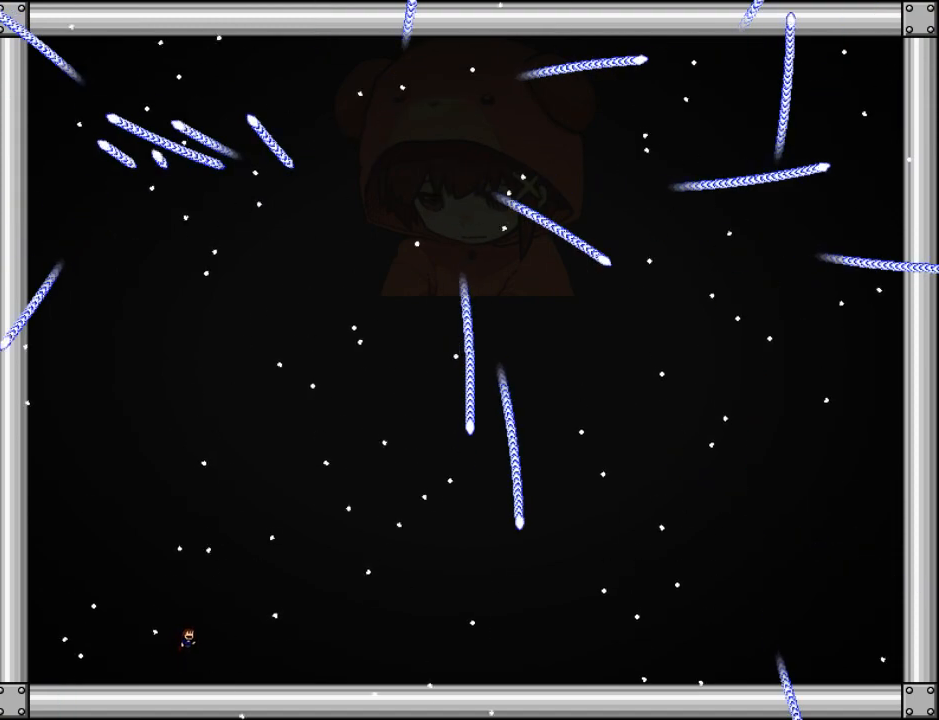
{"keys": ["down", "left"], "events": [[60, "right", "up"], [100, "left", "down"]]}
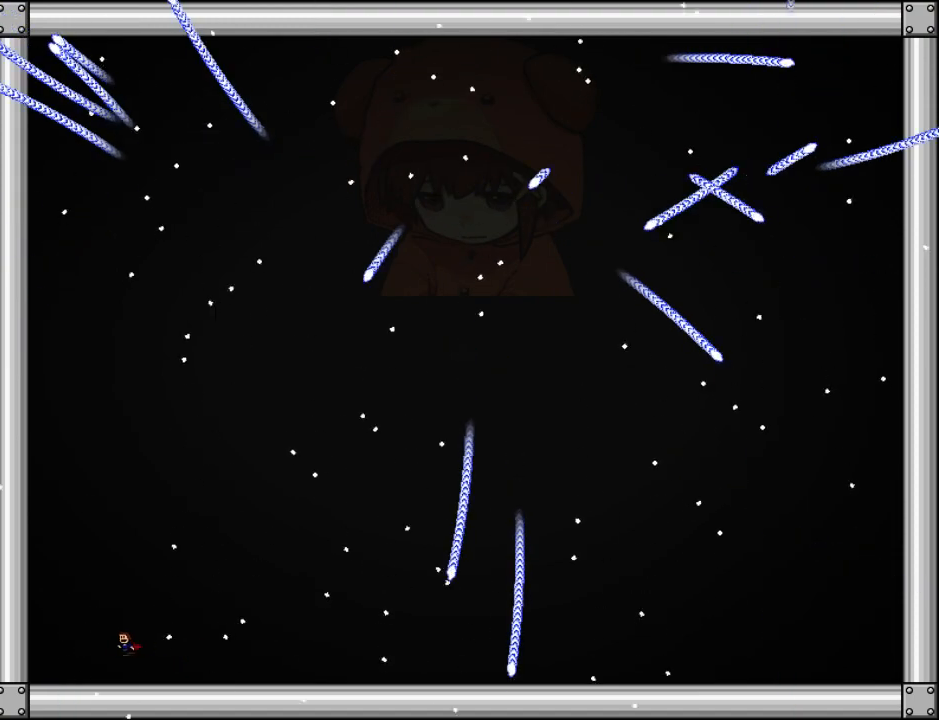
{"keys": ["down", "left"], "events": [[160, "left", "up"], [280, "left", "down"], [280, "z", "down"], [300, "z", "up"], [360, "left", "up"], [460, "left", "down"]]}
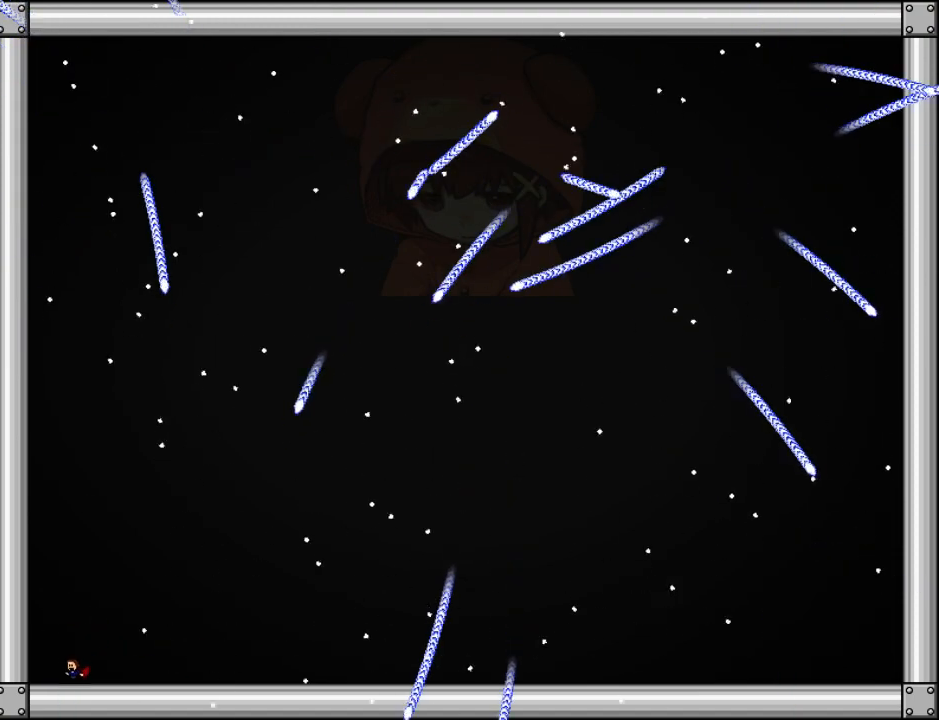
{"keys": ["down", "right"], "events": [[40, "left", "up"], [40, "right", "down"], [260, "z", "down"], [340, "z", "up"]]}
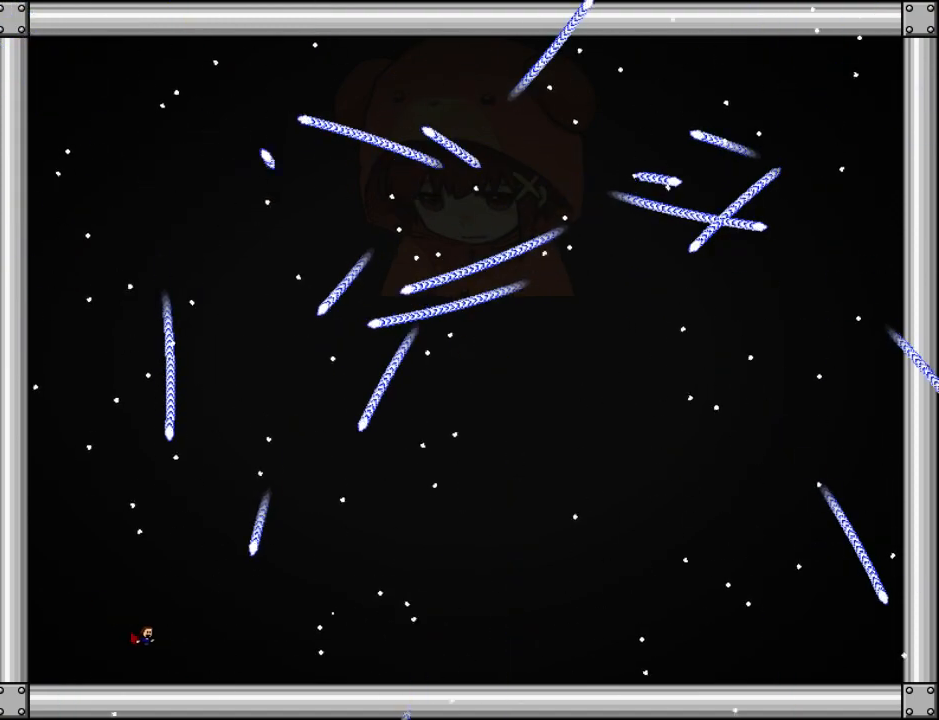
{"keys": ["down", "right"], "events": [[60, "right", "up"], [140, "left", "down"], [200, "left", "up"], [280, "right", "down"]]}
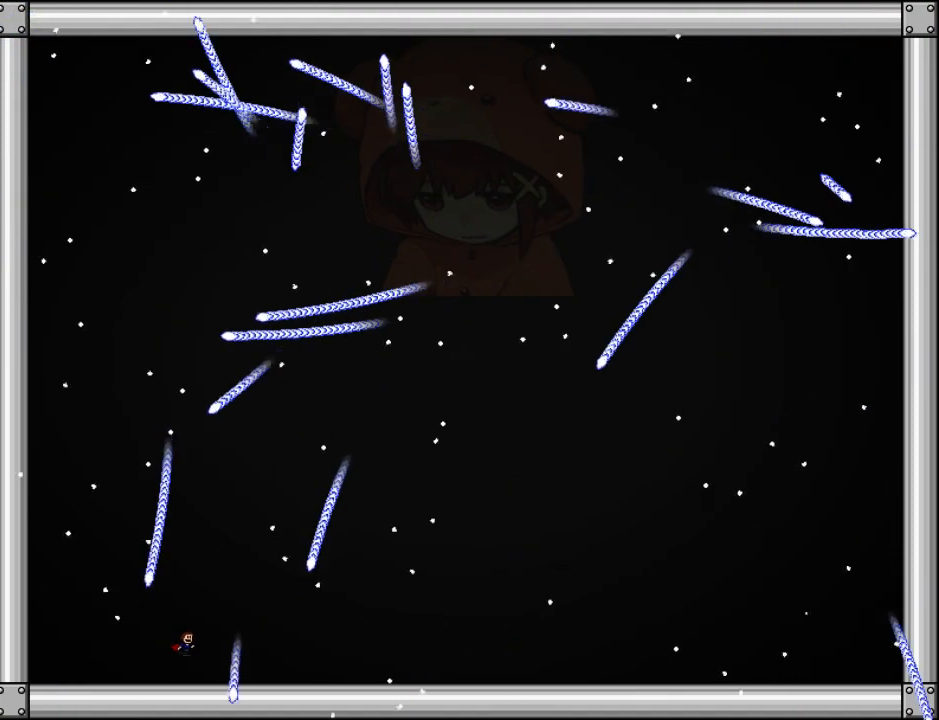
{"keys": [], "events": [[60, "right", "up"], [80, "down", "up"], [260, "right", "down"], [360, "right", "up"]]}
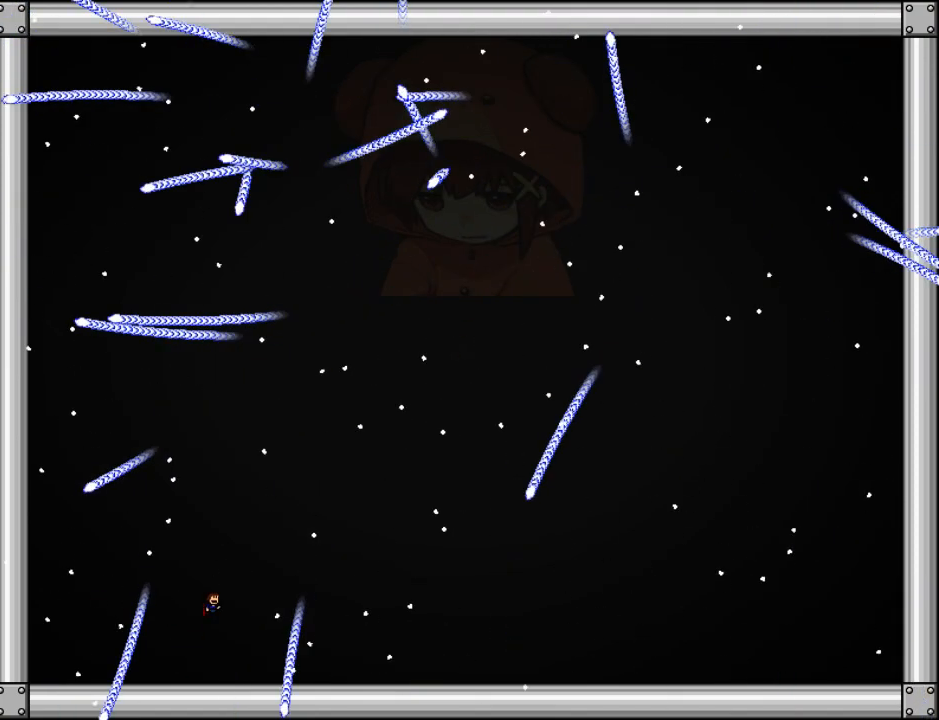
{"keys": ["right"], "events": [[420, "right", "down"]]}
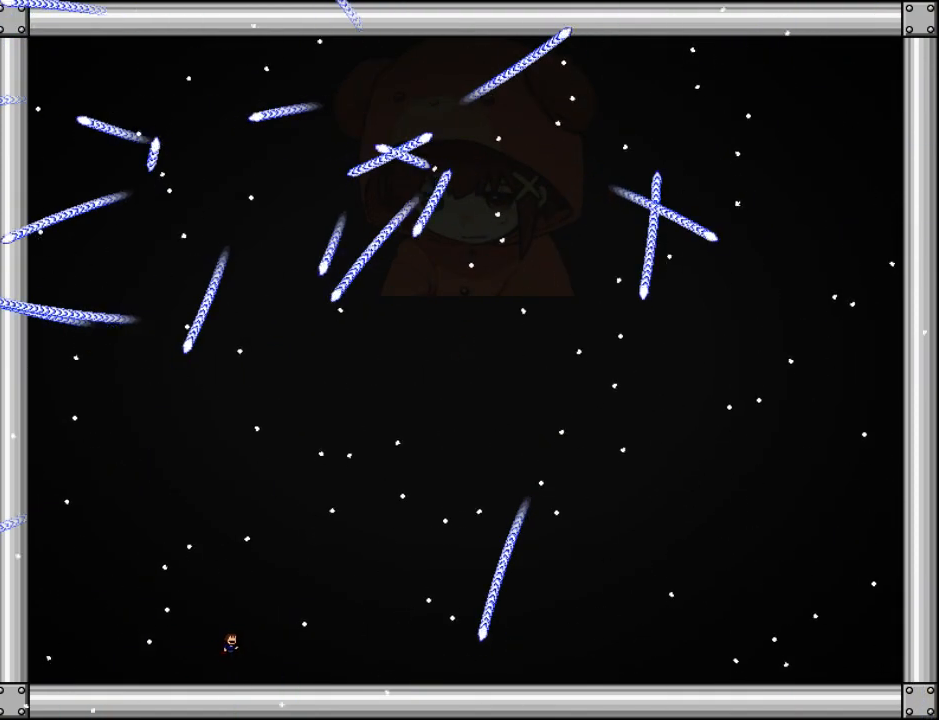
{"keys": [], "events": [[60, "right", "up"], [180, "right", "down"], [280, "right", "up"], [360, "right", "down"], [500, "right", "up"]]}
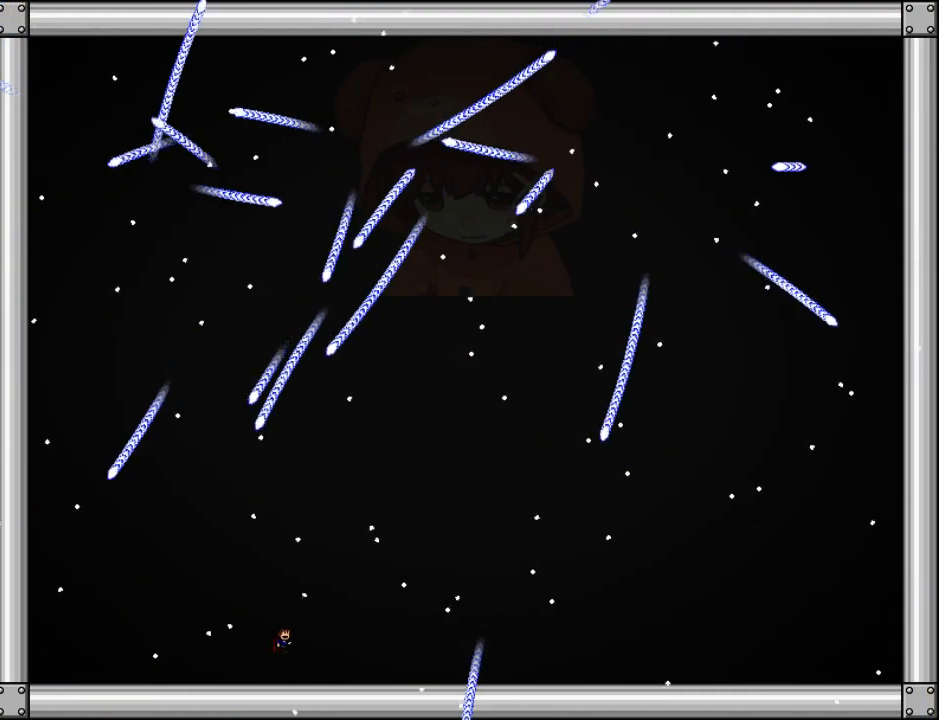
{"keys": ["left"], "events": [[60, "left", "down"], [380, "left", "up"], [420, "left", "down"]]}
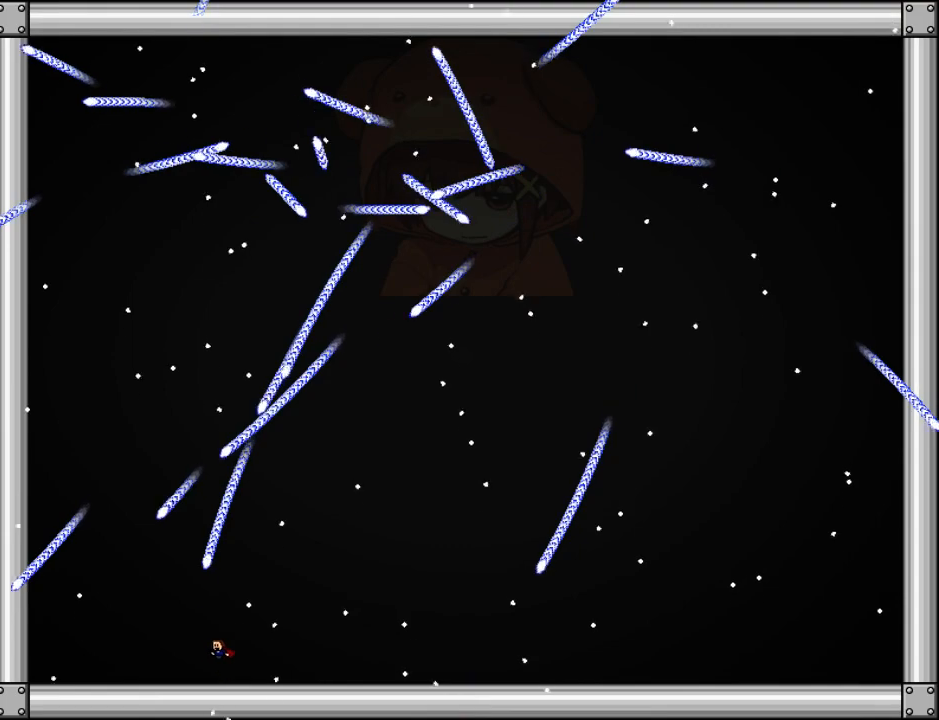
{"keys": ["right"], "events": [[20, "left", "up"], [240, "right", "down"], [340, "right", "up"], [440, "right", "down"]]}
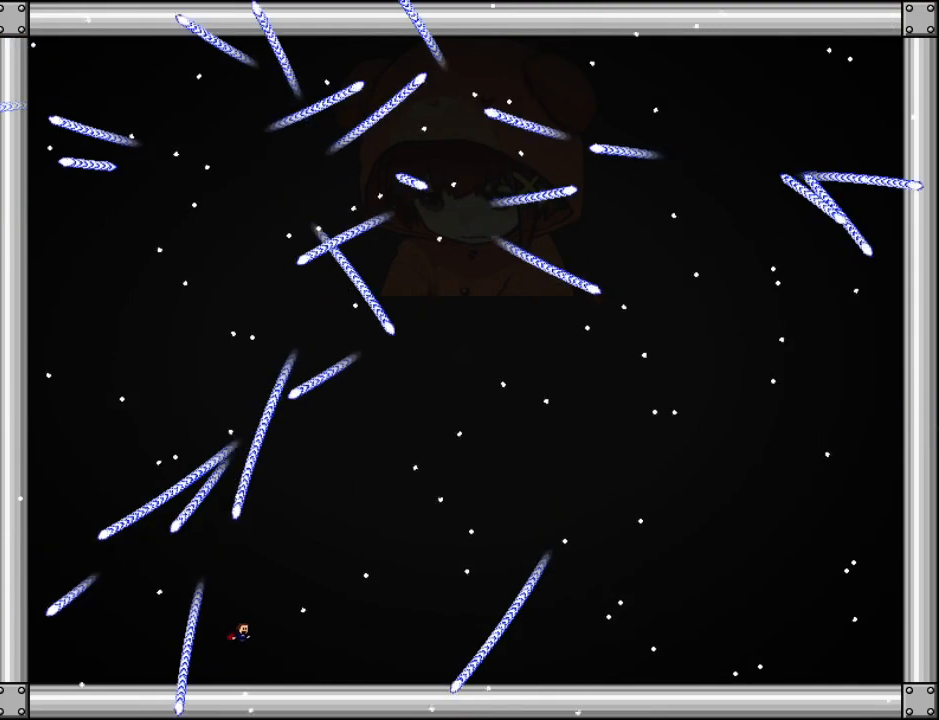
{"keys": ["right"], "events": [[40, "right", "up"], [180, "right", "down"], [280, "right", "up"], [380, "right", "down"]]}
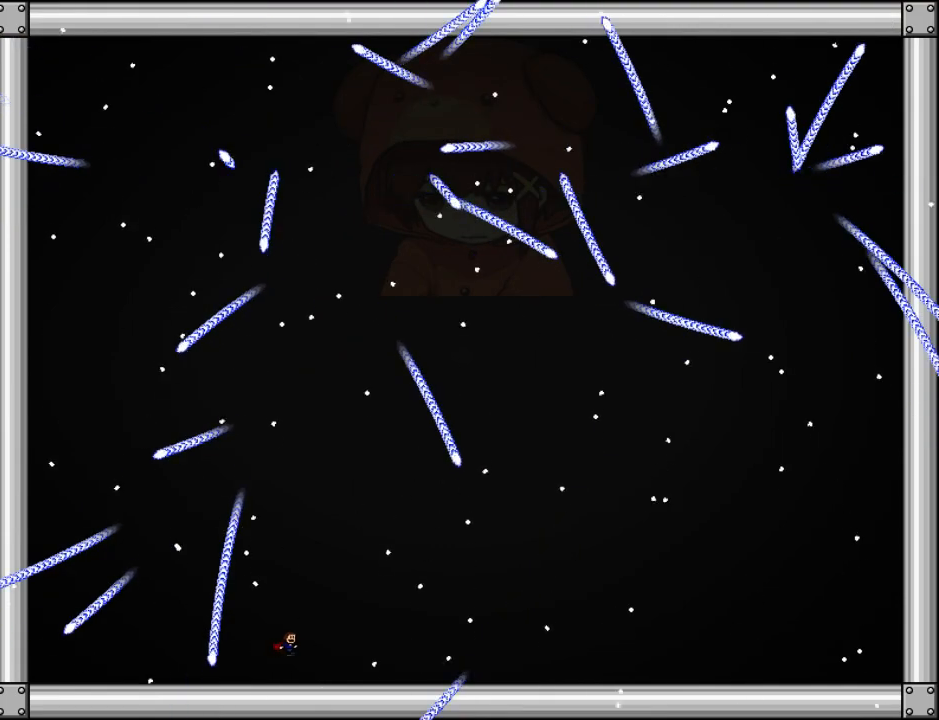
{"keys": ["right"], "events": [[40, "right", "up"], [160, "right", "down"], [280, "right", "up"], [480, "right", "down"]]}
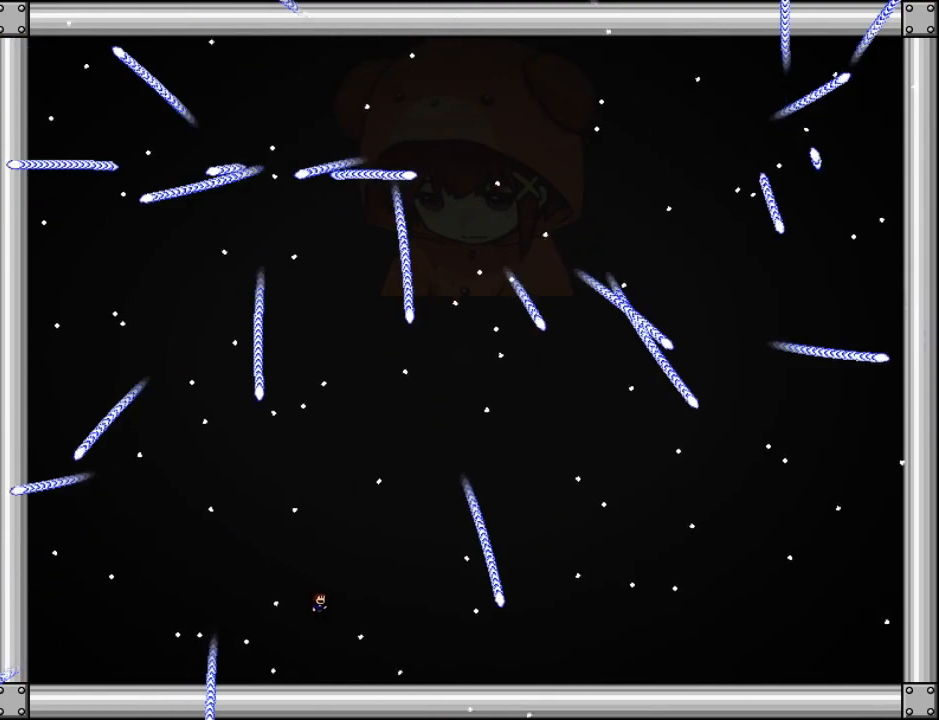
{"keys": [], "events": [[80, "right", "up"], [140, "right", "down"], [460, "right", "up"]]}
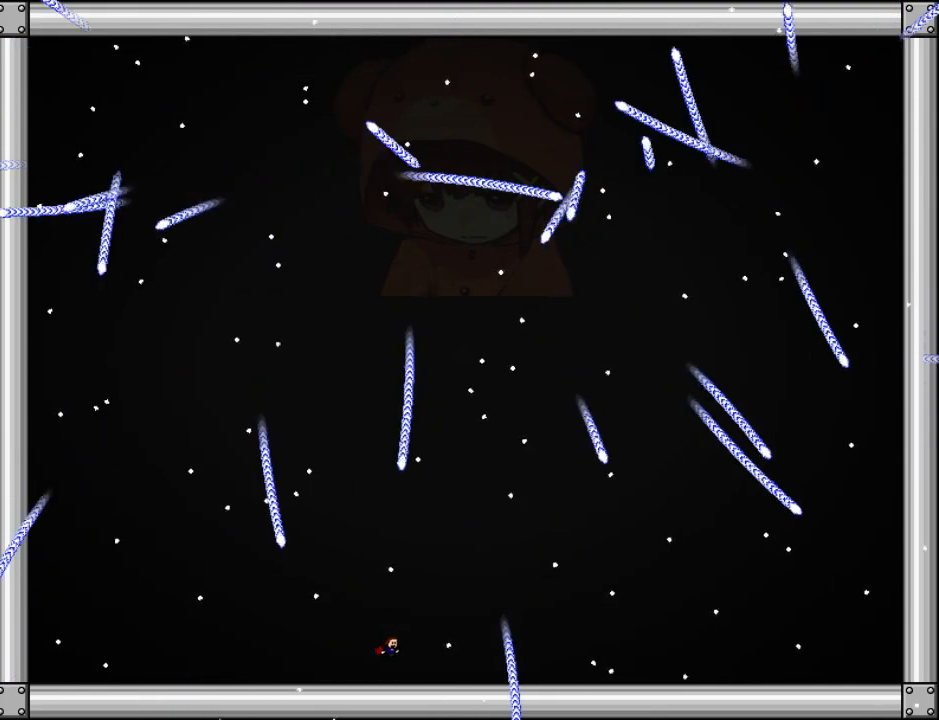
{"keys": [], "events": [[60, "left", "down"], [320, "left", "up"]]}
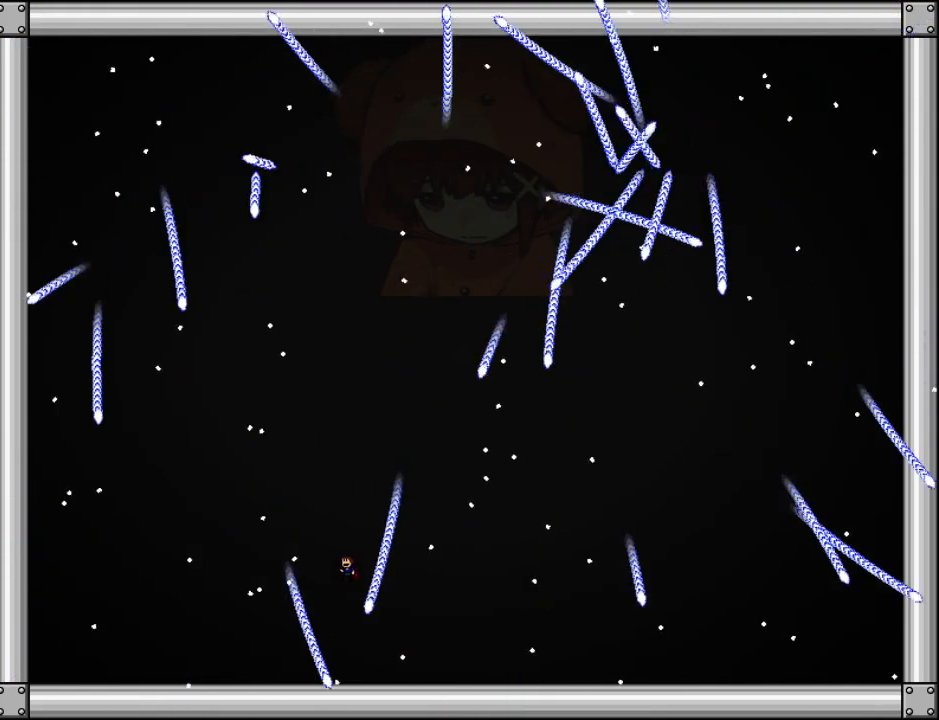
{"keys": ["right"], "events": [[400, "right", "down"]]}
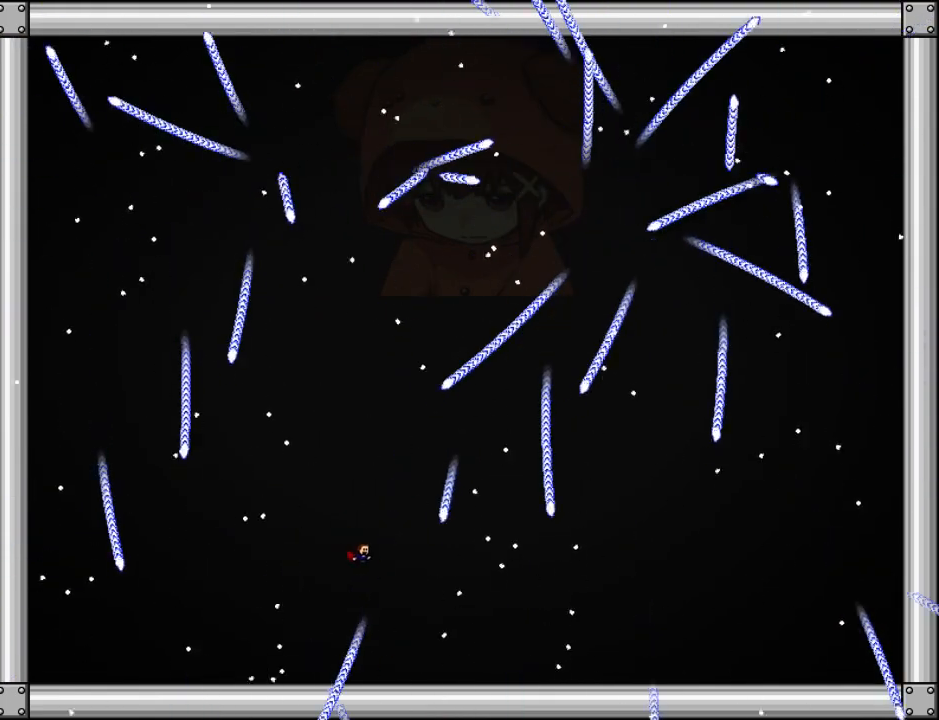
{"keys": [], "events": [[180, "right", "up"], [320, "left", "down"], [400, "left", "up"]]}
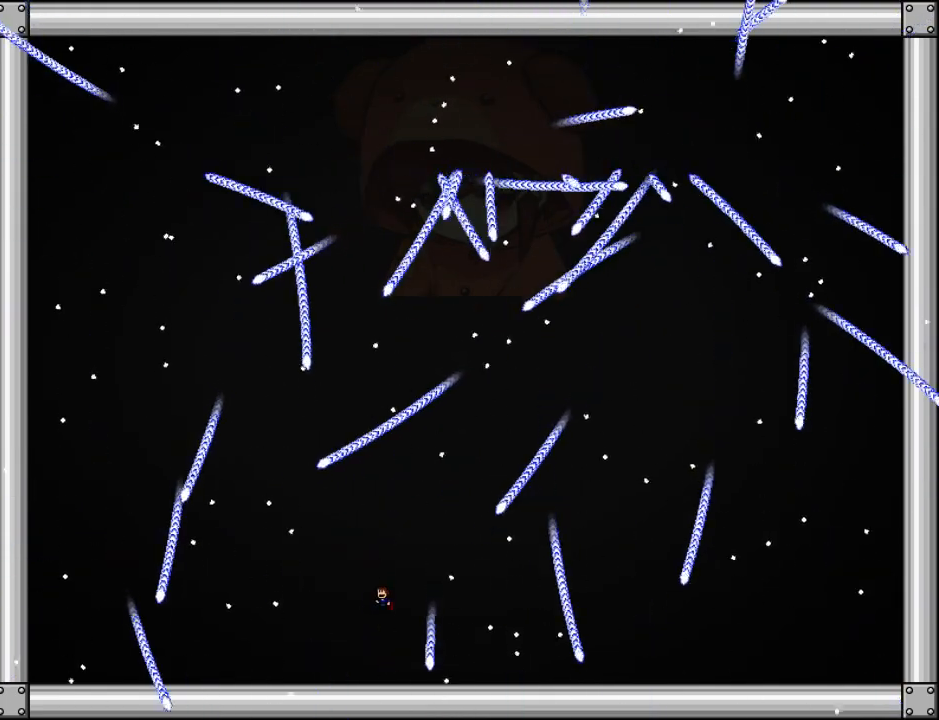
{"keys": [], "events": [[160, "left", "down"], [260, "left", "up"], [400, "left", "down"], [500, "left", "up"]]}
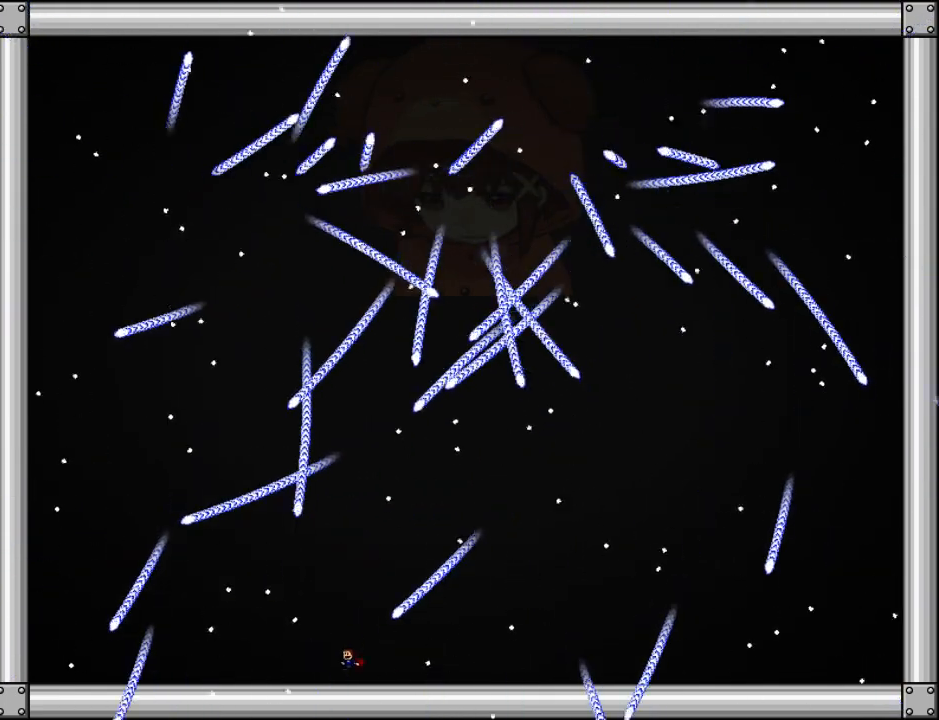
{"keys": [], "events": [[140, "left", "down"], [200, "left", "up"]]}
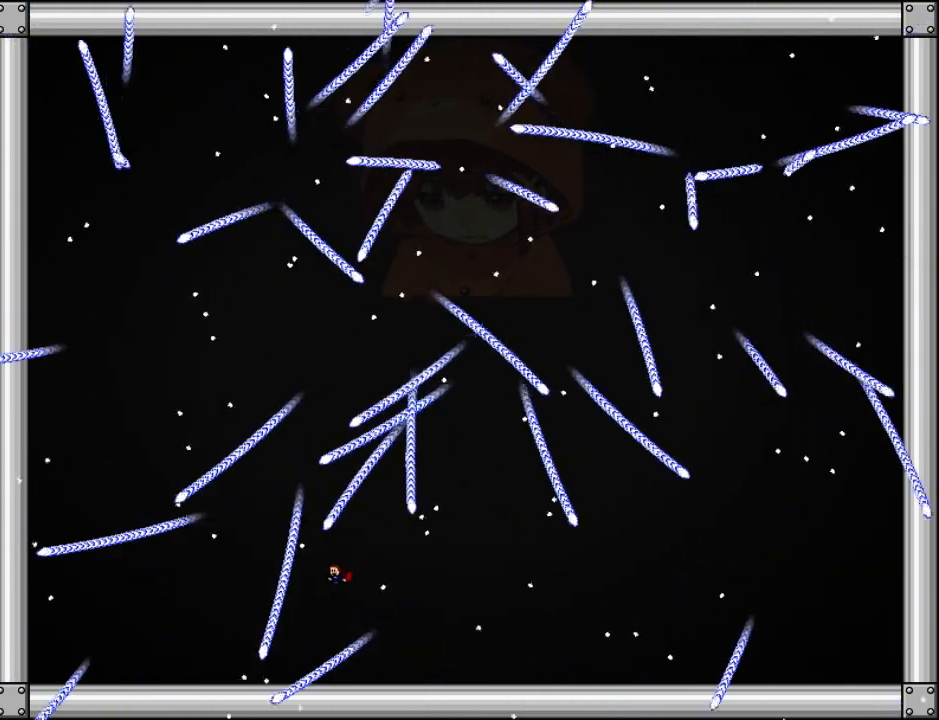
{"keys": ["right"], "events": [[100, "right", "down"], [180, "right", "up"], [300, "left", "down"], [380, "left", "up"], [440, "right", "down"]]}
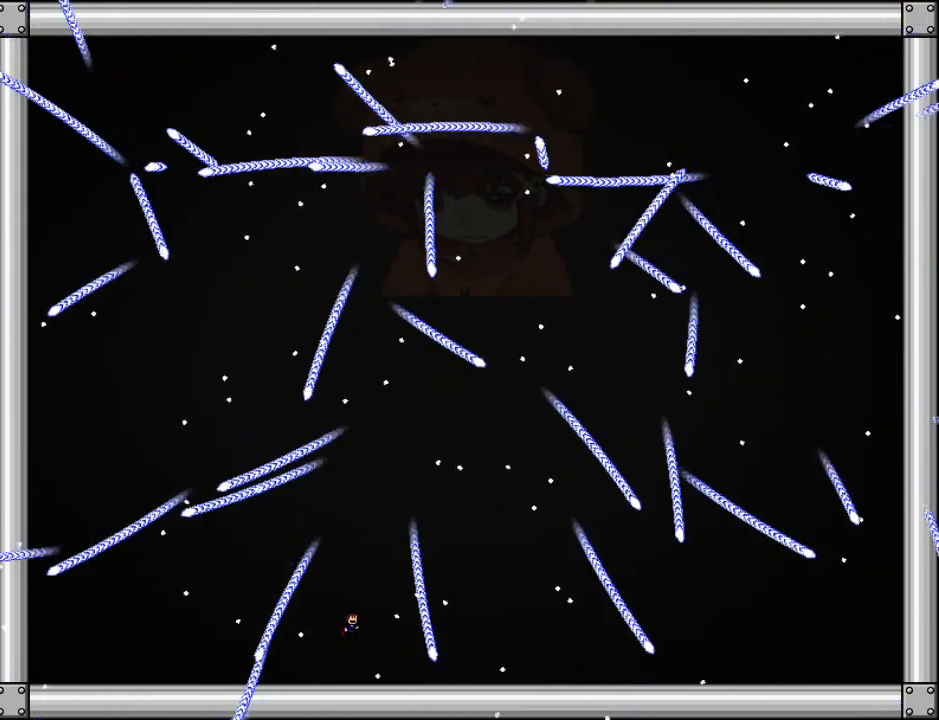
{"keys": ["right"], "events": [[40, "right", "up"], [460, "right", "down"]]}
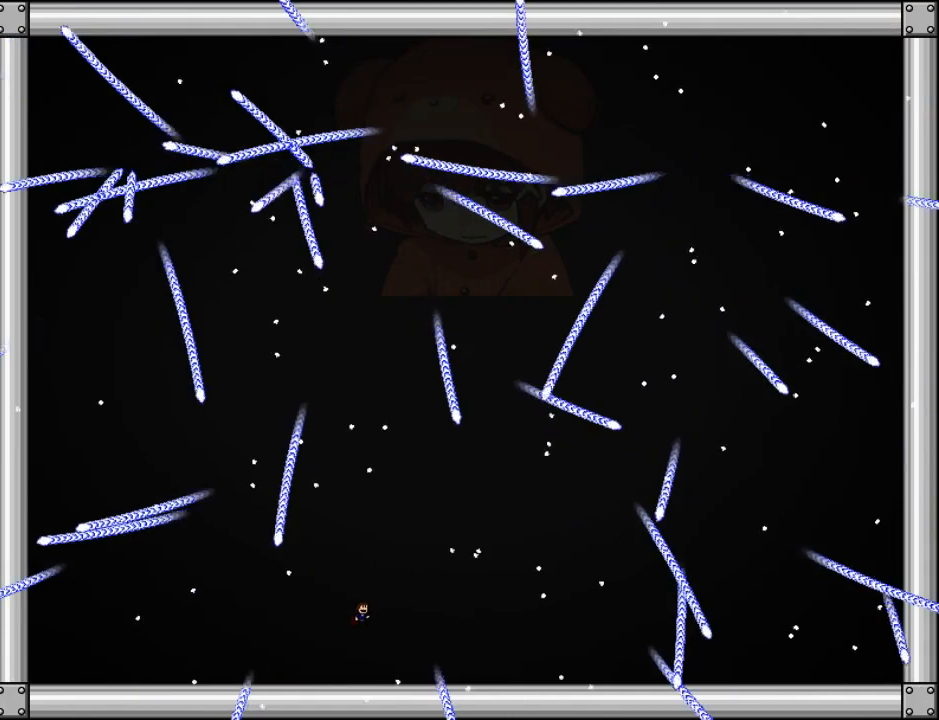
{"keys": [], "events": [[60, "right", "up"], [240, "right", "down"], [380, "right", "up"]]}
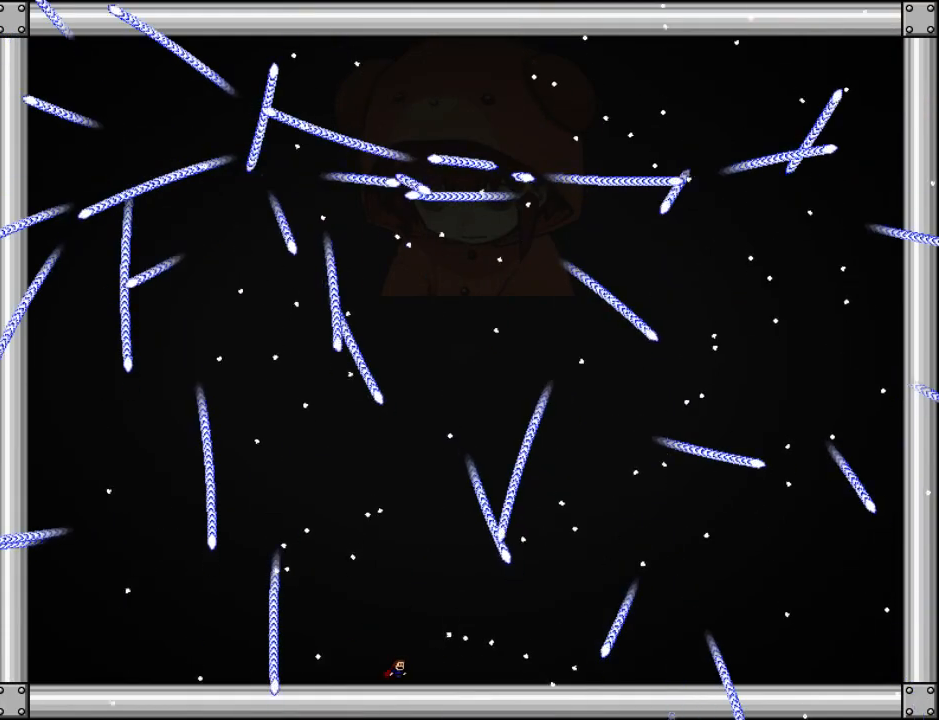
{"keys": [], "events": [[200, "left", "down"], [280, "left", "up"], [380, "right", "down"], [440, "right", "up"]]}
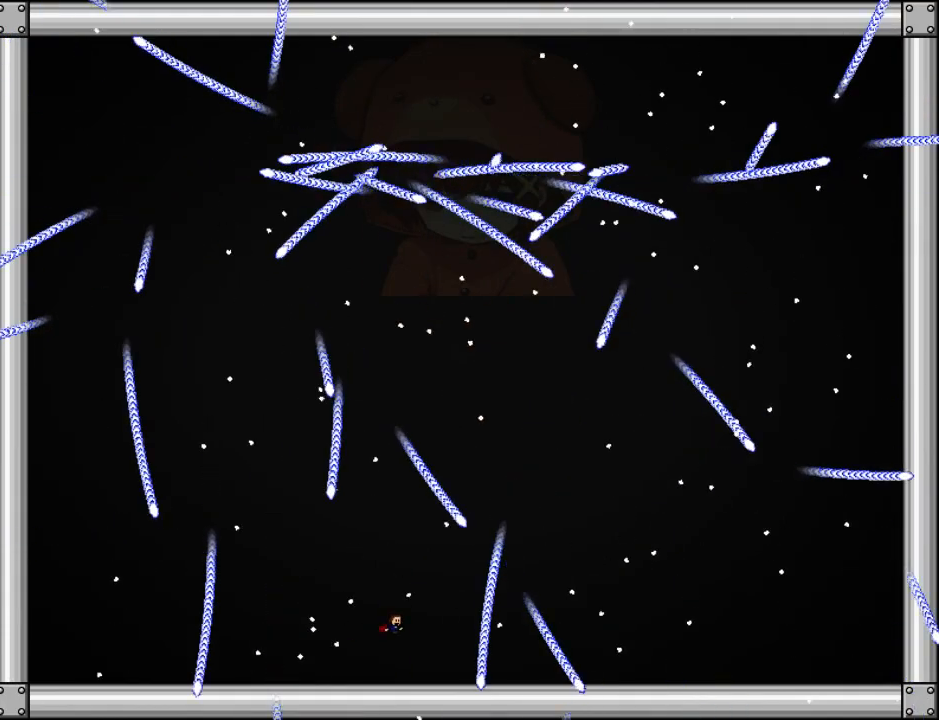
{"keys": [], "events": [[20, "left", "down"], [120, "left", "up"], [340, "right", "down"], [360, "right", "up"]]}
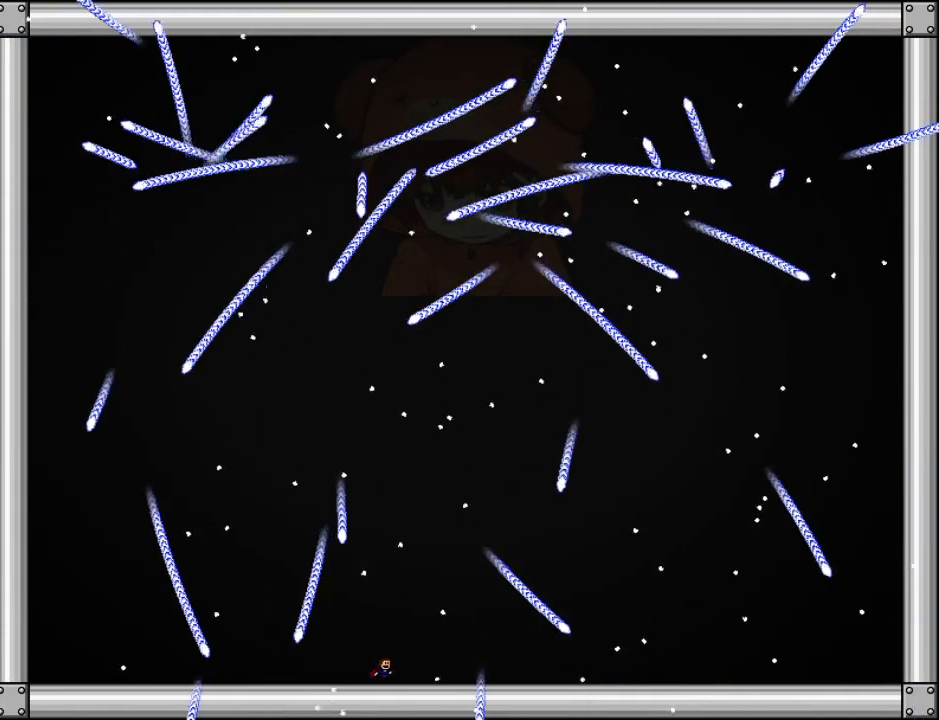
{"keys": [], "events": [[180, "right", "down"], [260, "right", "up"], [340, "right", "down"], [380, "right", "up"]]}
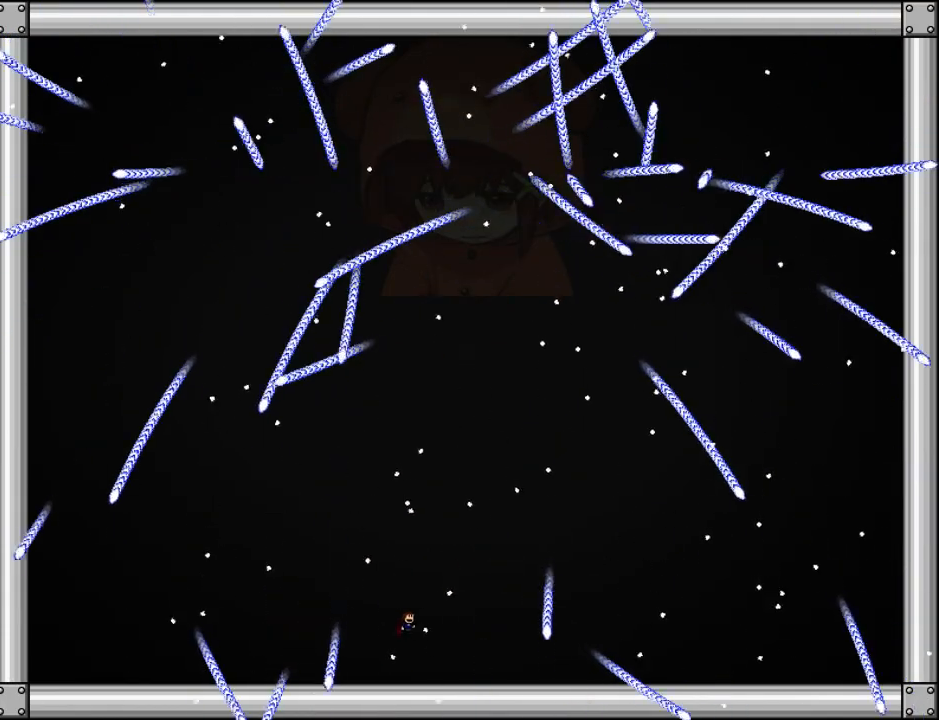
{"keys": ["left"], "events": [[40, "left", "down"], [140, "left", "up"], [240, "left", "down"]]}
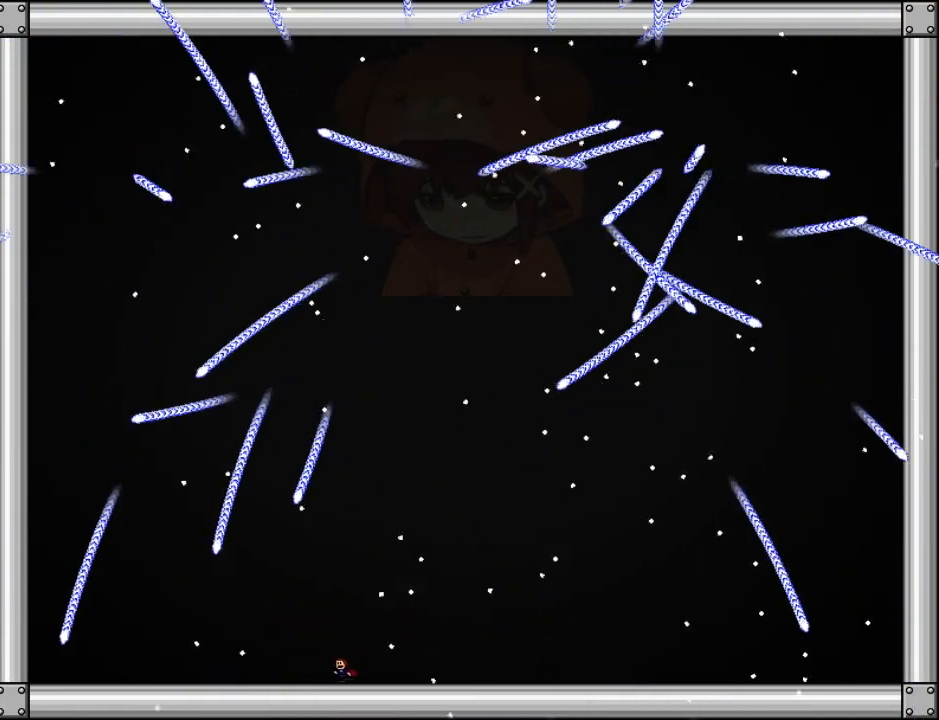
{"keys": [], "events": [[240, "left", "up"], [260, "left", "down"], [380, "left", "up"]]}